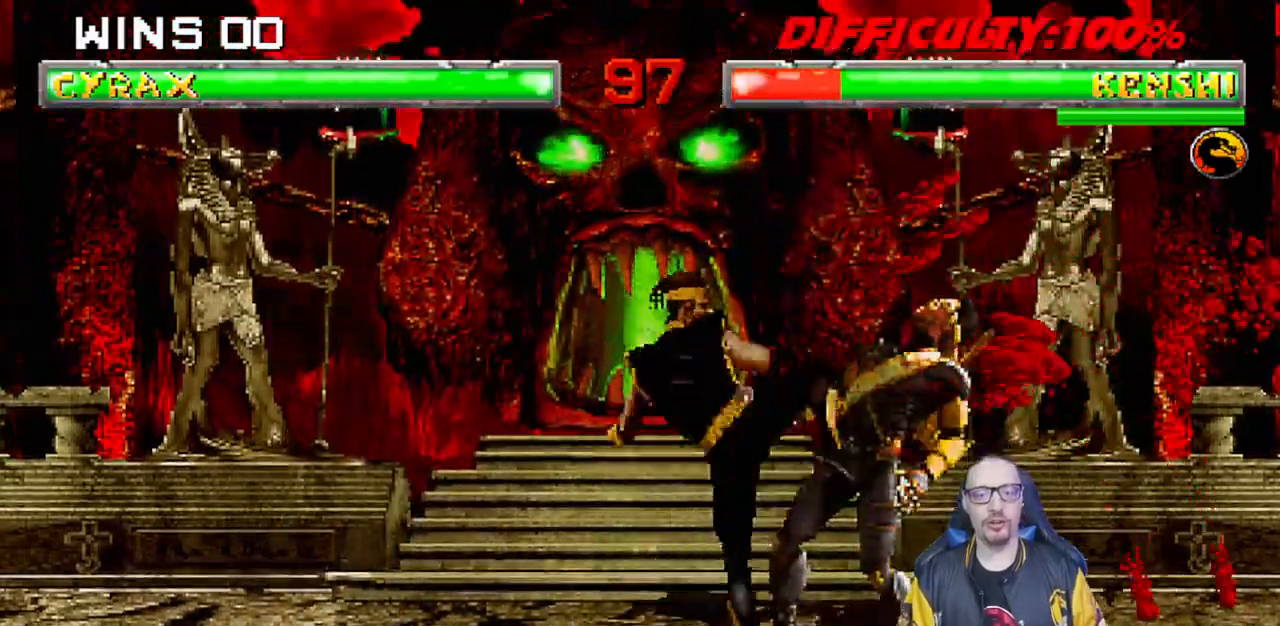
Gameplay with a controller (PlayStation layout); each line is a JSON object with the inputs held at the frame after it (dt_ms = milliseconds from this image to that frame). "events" lists button and stick changes between this image and that frame as [ms after this image, input, new state], when the widget could be followed in between. Not read: R2.
{"dt_ms": 1000, "buttons": [], "left_stick": "center", "right_stick": "center"}
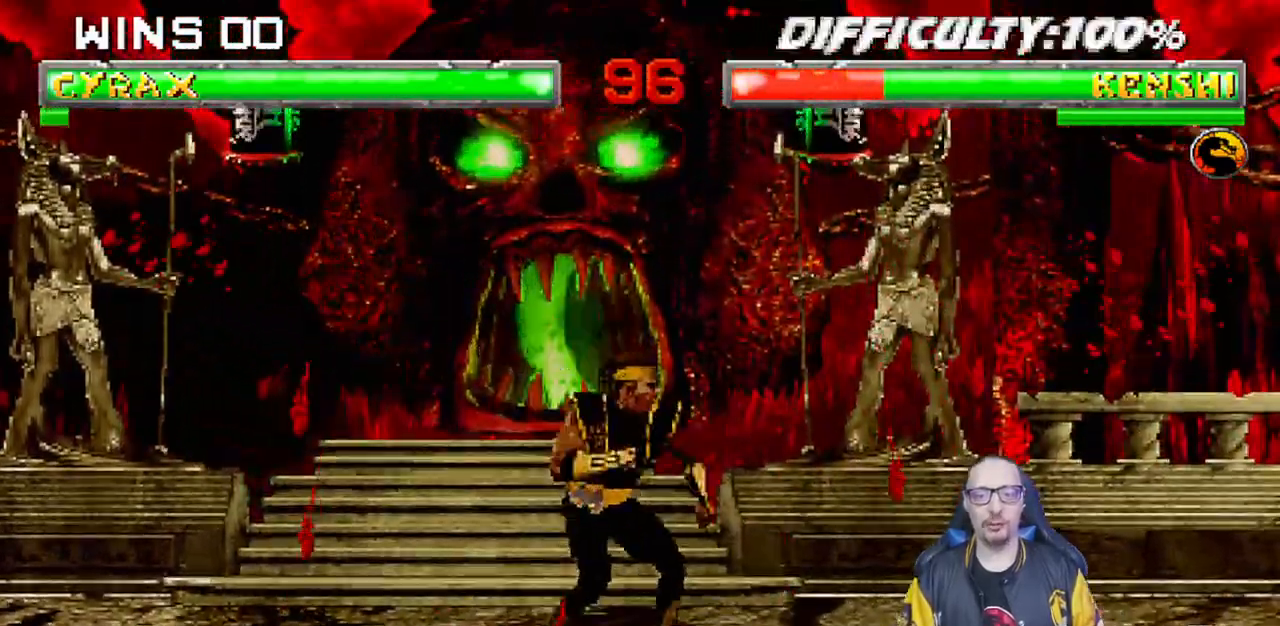
{"dt_ms": 500, "buttons": ["L1", "DPAD_UP", "DPAD_RIGHT"], "left_stick": "center", "right_stick": "center", "events": [[67, "DPAD_LEFT", "down"], [417, "DPAD_LEFT", "up"], [450, "L1", "down"], [467, "DPAD_RIGHT", "down"], [483, "DPAD_UP", "down"]]}
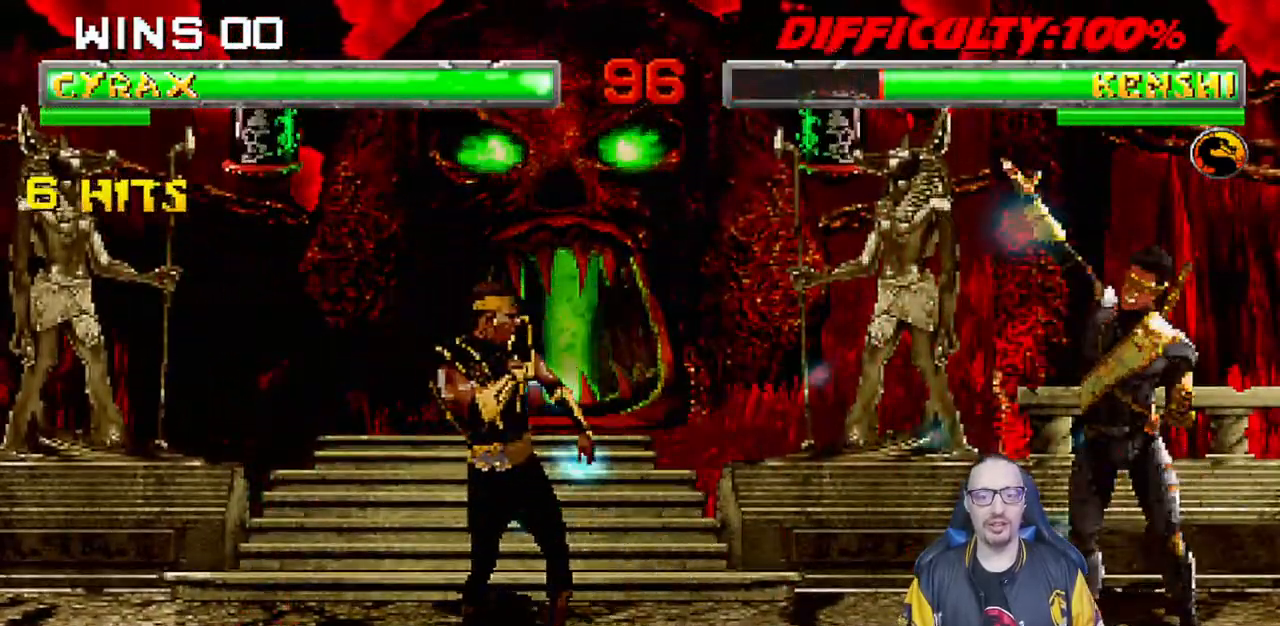
{"dt_ms": 500, "buttons": ["L1", "R1", "DPAD_DOWN", "DPAD_LEFT"], "left_stick": "center", "right_stick": "center", "events": [[183, "DPAD_UP", "up"], [200, "DPAD_RIGHT", "up"], [217, "L1", "up"], [267, "R1", "down"], [283, "DPAD_DOWN", "down"], [283, "DPAD_LEFT", "down"], [317, "L1", "down"]]}
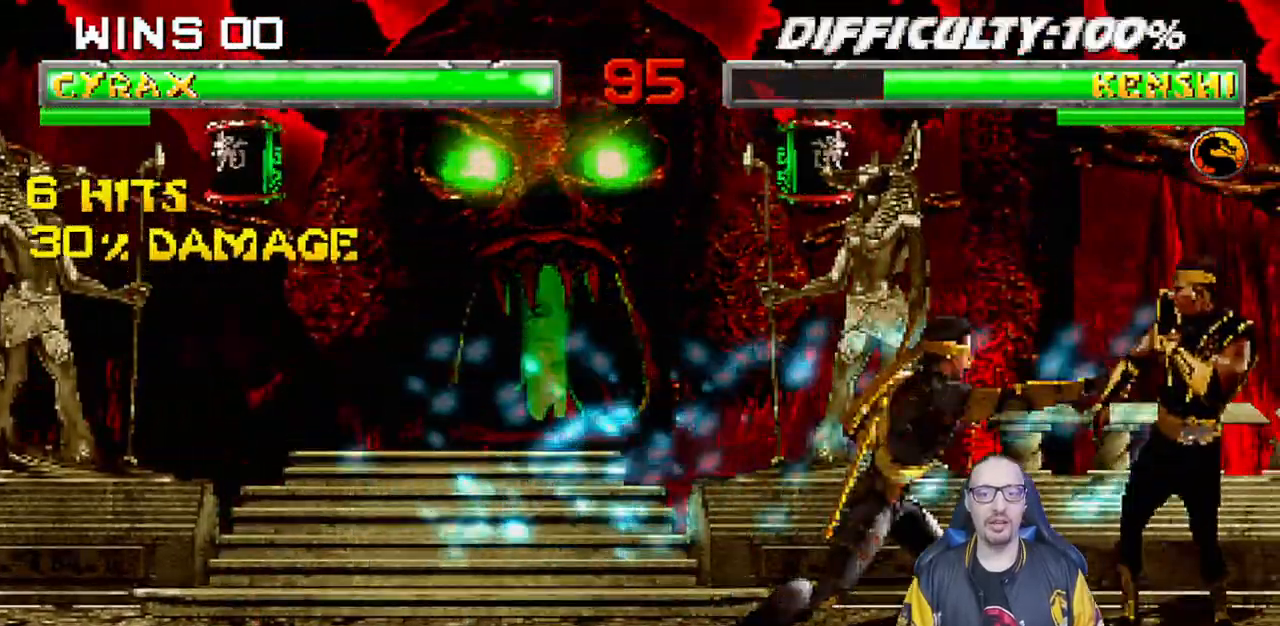
{"dt_ms": 500, "buttons": ["L1", "R1", "DPAD_DOWN", "DPAD_RIGHT"], "left_stick": "center", "right_stick": "center", "events": [[33, "DPAD_LEFT", "up"], [50, "DPAD_RIGHT", "down"]]}
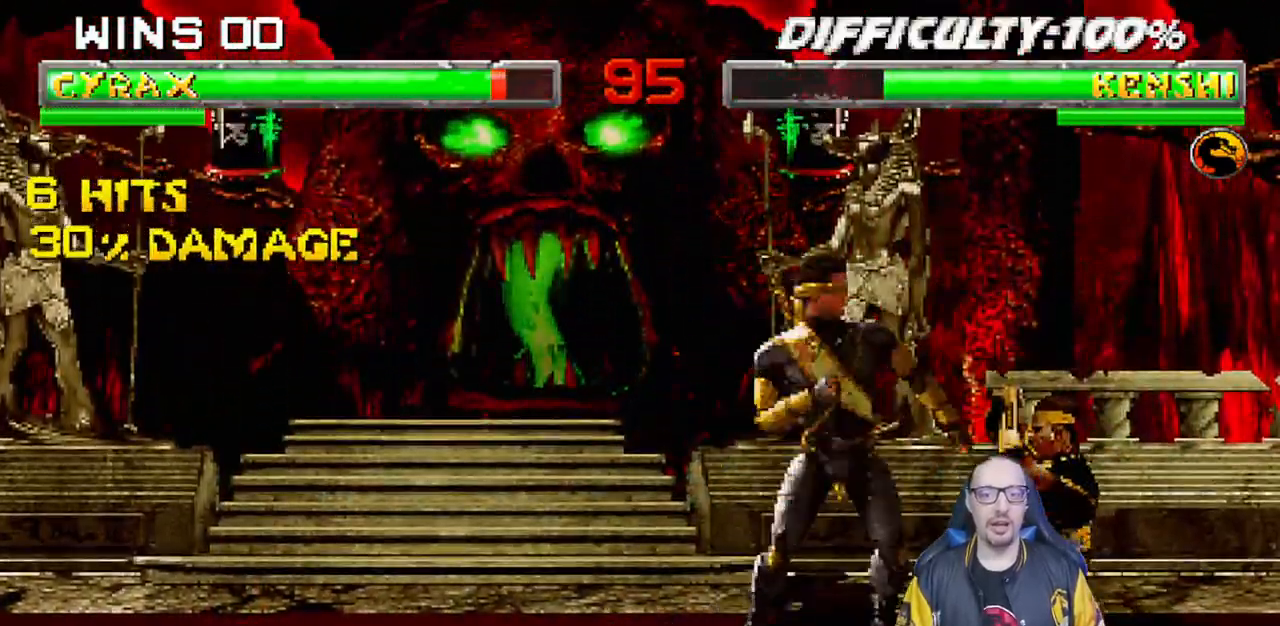
{"dt_ms": 500, "buttons": ["L1", "DPAD_UP", "DPAD_LEFT"], "left_stick": "center", "right_stick": "center", "events": [[333, "DPAD_DOWN", "up"], [350, "DPAD_RIGHT", "up"], [383, "L1", "up"], [400, "R1", "up"], [450, "DPAD_LEFT", "down"], [450, "L1", "down"], [467, "DPAD_UP", "down"]]}
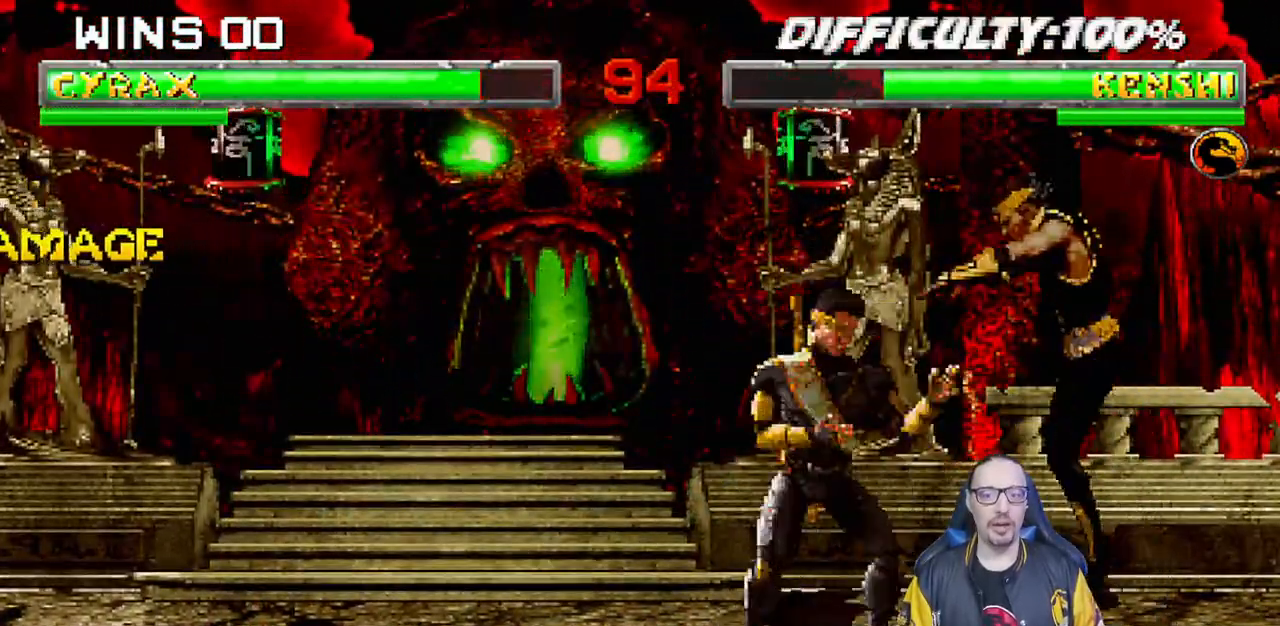
{"dt_ms": 500, "buttons": ["L1", "DPAD_RIGHT"], "left_stick": "center", "right_stick": "center", "events": [[217, "DPAD_LEFT", "up"], [250, "DPAD_UP", "up"], [283, "DPAD_RIGHT", "down"], [383, "SQUARE", "down"], [467, "SQUARE", "up"]]}
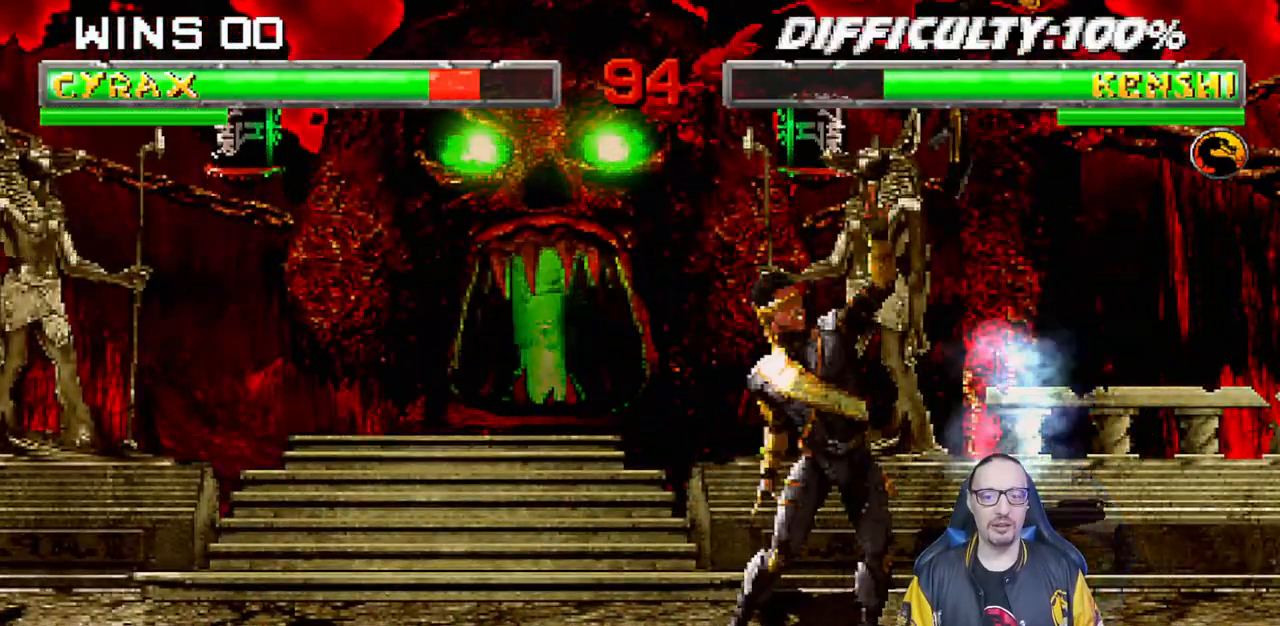
{"dt_ms": 500, "buttons": ["L1", "R1", "DPAD_DOWN", "DPAD_RIGHT"], "left_stick": "center", "right_stick": "center", "events": [[50, "SQUARE", "down"], [100, "DPAD_RIGHT", "up"], [117, "SQUARE", "up"], [167, "L1", "up"], [183, "DPAD_DOWN", "down"], [183, "L1", "down"], [200, "DPAD_RIGHT", "down"], [217, "R1", "down"]]}
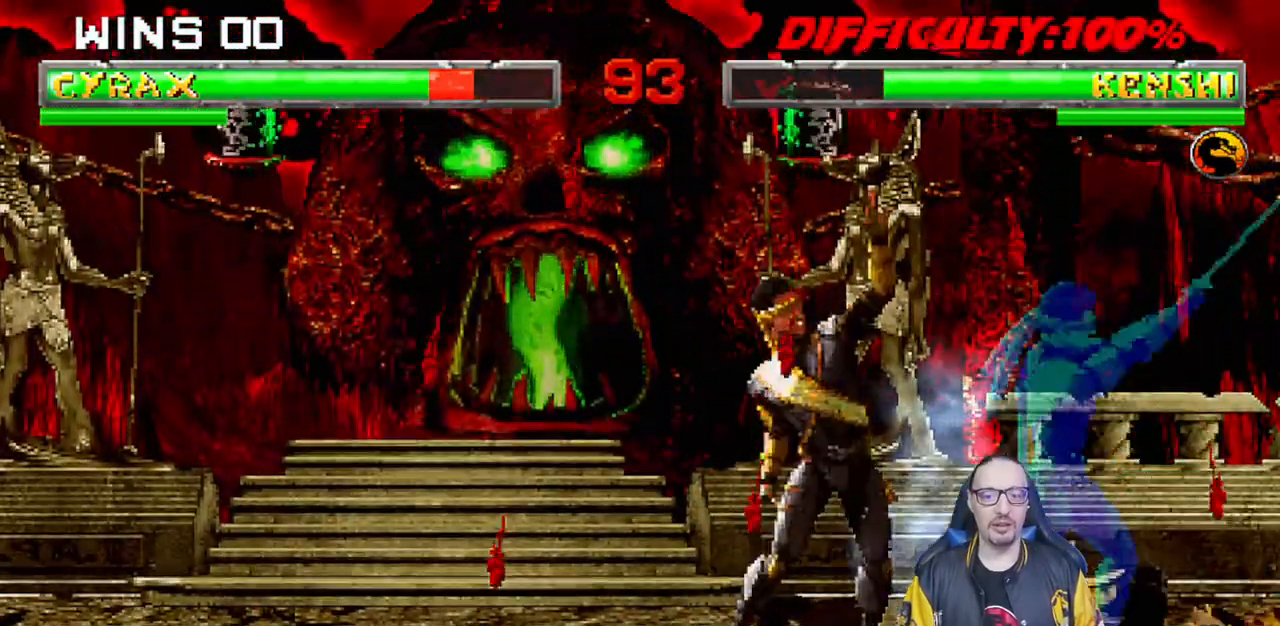
{"dt_ms": 500, "buttons": ["L1", "DPAD_UP", "DPAD_LEFT"], "left_stick": "center", "right_stick": "center", "events": [[300, "DPAD_DOWN", "up"], [333, "DPAD_RIGHT", "up"], [333, "L1", "up"], [333, "R1", "up"], [433, "DPAD_LEFT", "down"], [433, "DPAD_UP", "down"], [433, "L1", "down"]]}
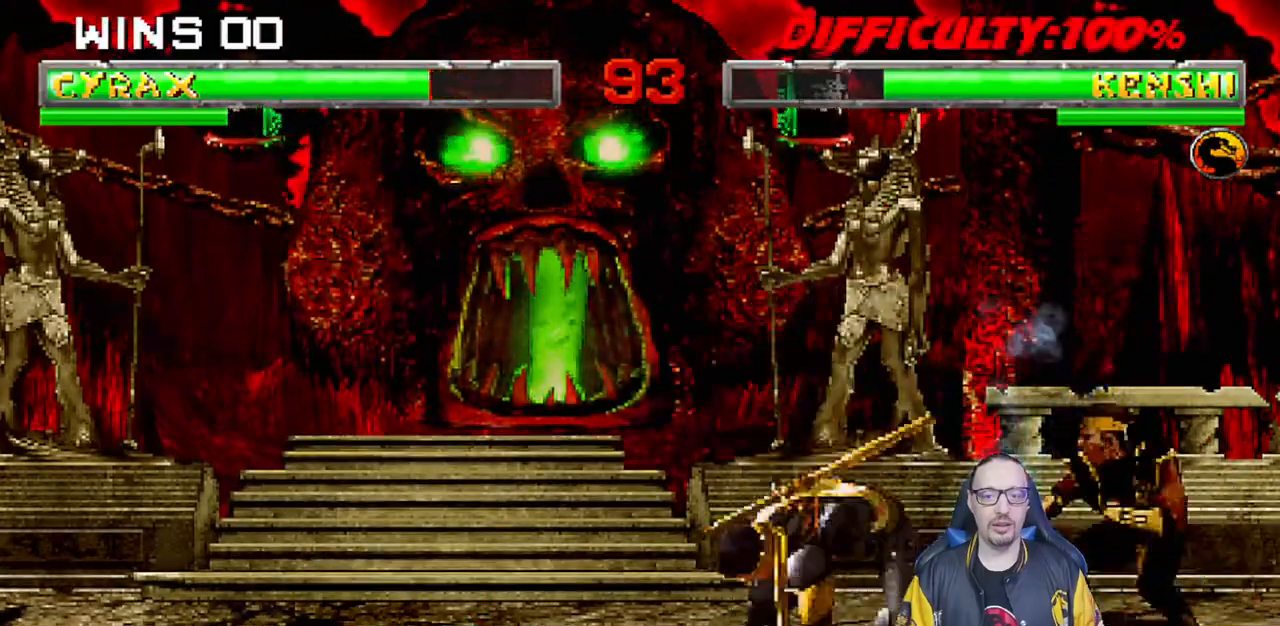
{"dt_ms": 500, "buttons": ["SQUARE", "L1", "DPAD_RIGHT"], "left_stick": "center", "right_stick": "center", "events": [[400, "DPAD_LEFT", "up"], [417, "DPAD_UP", "up"], [467, "DPAD_RIGHT", "down"], [483, "SQUARE", "down"]]}
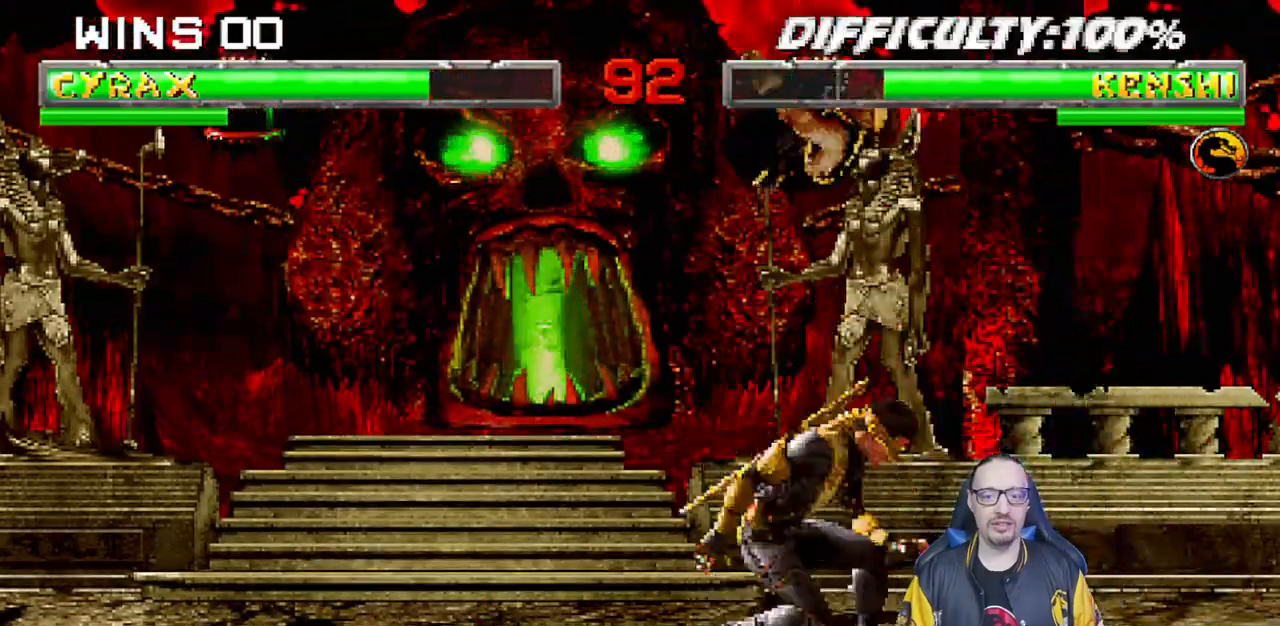
{"dt_ms": 500, "buttons": ["SQUARE", "L1", "DPAD_LEFT"], "left_stick": "center", "right_stick": "center", "events": [[83, "SQUARE", "up"], [167, "SQUARE", "down"], [217, "SQUARE", "up"], [300, "SQUARE", "down"], [367, "DPAD_RIGHT", "up"], [400, "SQUARE", "up"], [450, "SQUARE", "down"], [483, "DPAD_LEFT", "down"]]}
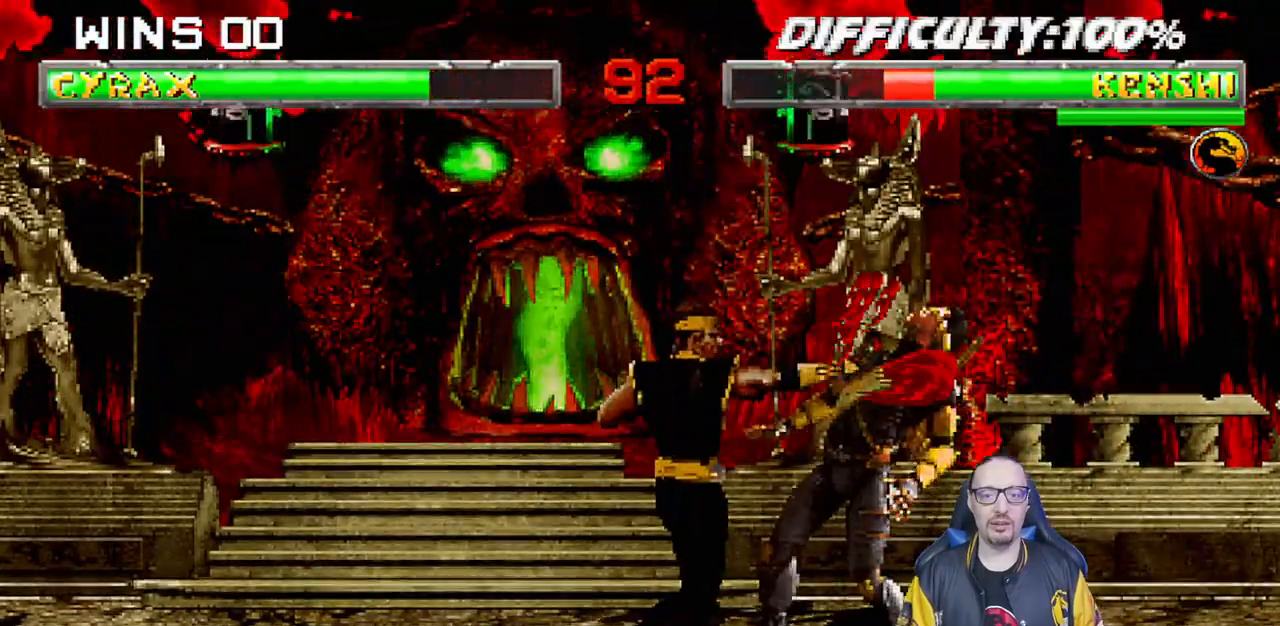
{"dt_ms": 500, "buttons": ["SQUARE", "L1", "DPAD_LEFT"], "left_stick": "center", "right_stick": "center", "events": [[33, "TRIANGLE", "down"], [50, "SQUARE", "up"], [117, "TRIANGLE", "up"], [150, "SQUARE", "down"], [200, "TRIANGLE", "down"], [217, "SQUARE", "up"], [267, "DPAD_UP", "down"], [267, "TRIANGLE", "up"], [317, "DPAD_UP", "up"], [317, "SQUARE", "down"], [367, "TRIANGLE", "down"], [383, "SQUARE", "up"], [433, "DPAD_UP", "down"], [433, "SQUARE", "down"], [433, "TRIANGLE", "up"], [450, "SQUARE", "up"], [483, "DPAD_UP", "up"], [483, "SQUARE", "down"]]}
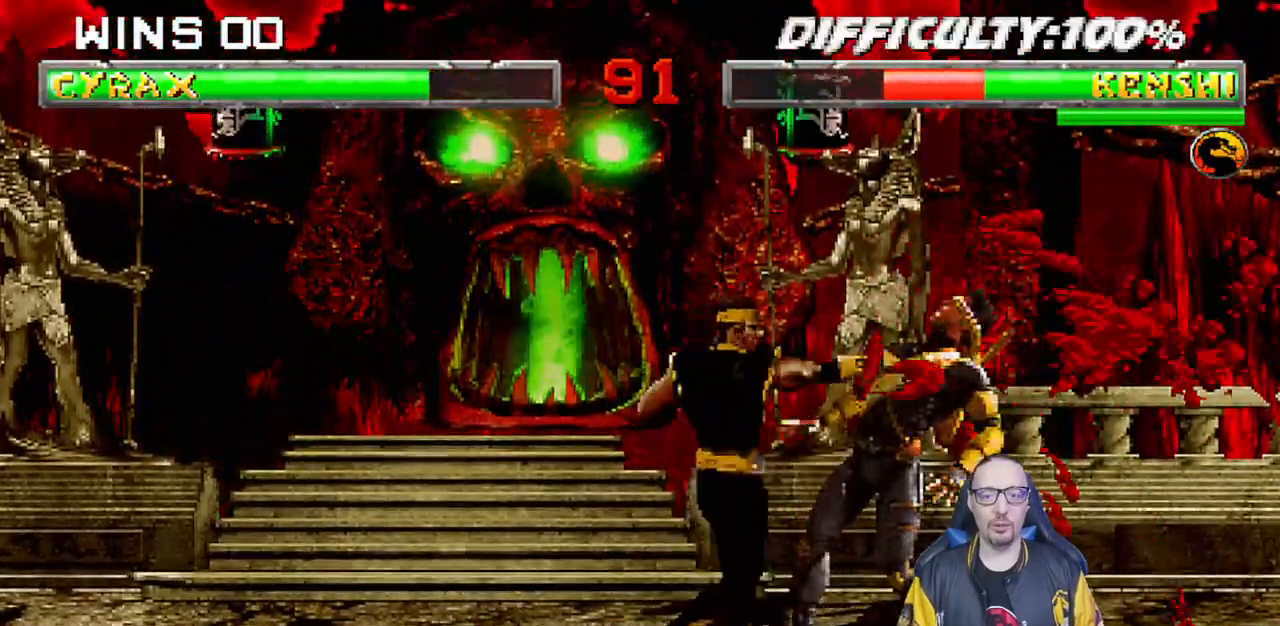
{"dt_ms": 500, "buttons": ["L1"], "left_stick": "center", "right_stick": "center", "events": [[17, "TRIANGLE", "down"], [33, "SQUARE", "up"], [100, "TRIANGLE", "up"], [117, "DPAD_UP", "down"], [133, "DPAD_UP", "up"], [167, "SQUARE", "down"], [183, "TRIANGLE", "down"], [200, "SQUARE", "up"], [250, "DPAD_UP", "down"], [267, "TRIANGLE", "up"], [317, "SQUARE", "down"], [333, "DPAD_UP", "up"], [350, "TRIANGLE", "down"], [367, "SQUARE", "up"], [417, "DPAD_UP", "down"], [450, "TRIANGLE", "up"], [467, "DPAD_UP", "up"], [500, "DPAD_LEFT", "up"]]}
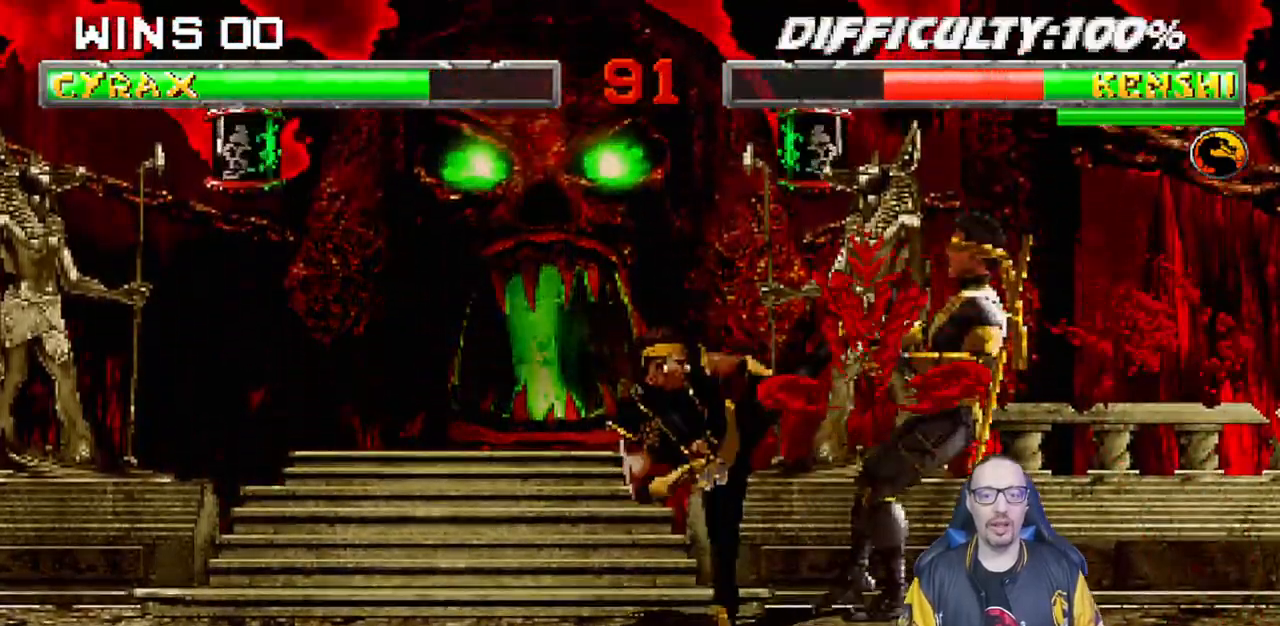
{"dt_ms": 500, "buttons": ["CIRCLE", "L1", "DPAD_LEFT"], "left_stick": "center", "right_stick": "center", "events": [[33, "L1", "up"], [333, "DPAD_LEFT", "down"], [333, "L1", "down"], [450, "CIRCLE", "down"]]}
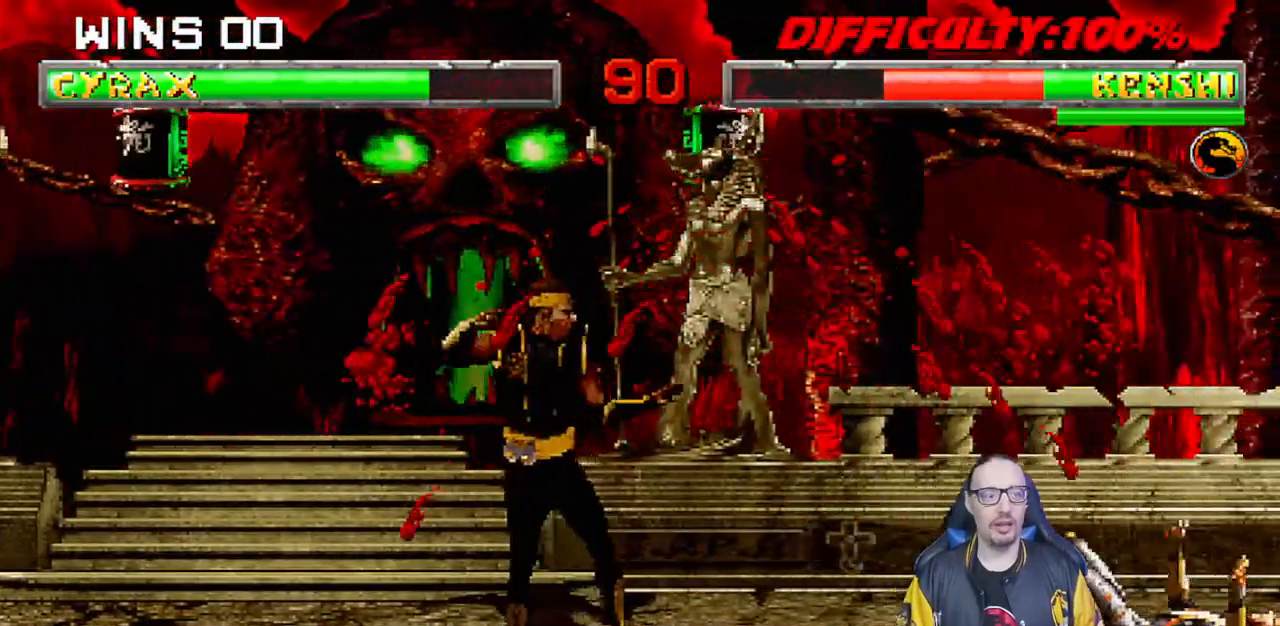
{"dt_ms": 500, "buttons": ["L1", "DPAD_UP", "DPAD_LEFT"], "left_stick": "center", "right_stick": "down", "events": [[50, "CIRCLE", "up"], [83, "CIRCLE", "down"], [183, "right_stick", "down"], [200, "DPAD_LEFT", "up"], [233, "L1", "up"], [350, "CIRCLE", "up"], [483, "L1", "down"], [500, "DPAD_LEFT", "down"], [500, "DPAD_UP", "down"]]}
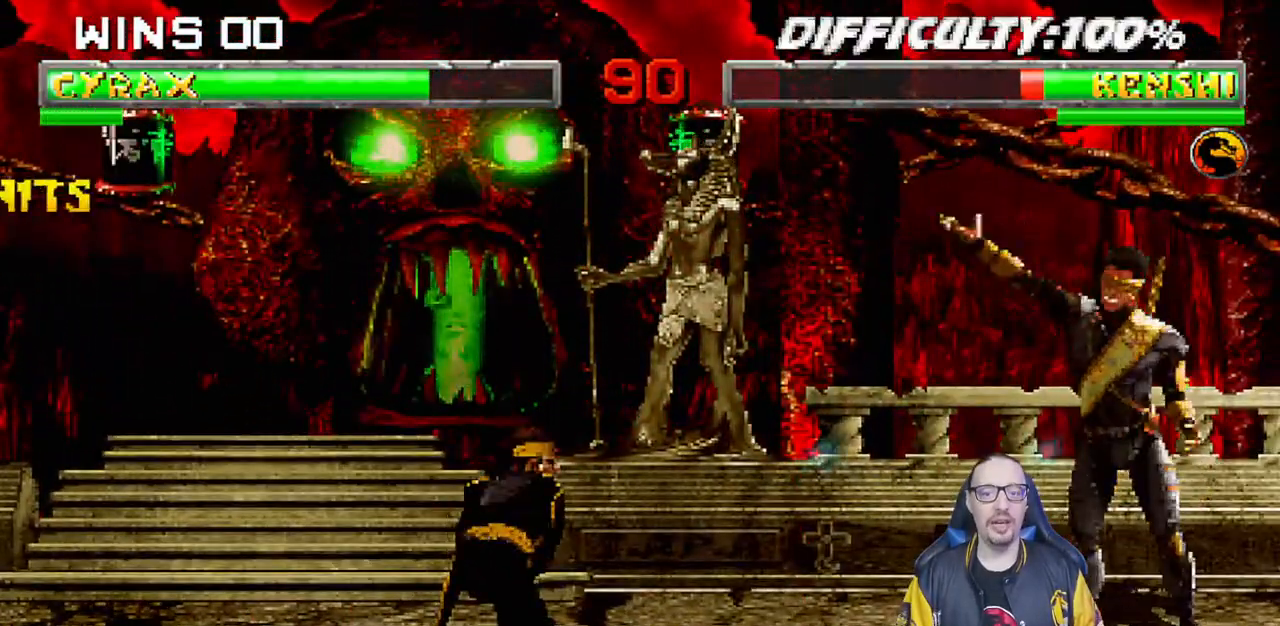
{"dt_ms": 1000, "buttons": ["L1", "R1", "DPAD_DOWN", "DPAD_RIGHT"], "left_stick": "center", "right_stick": "down"}
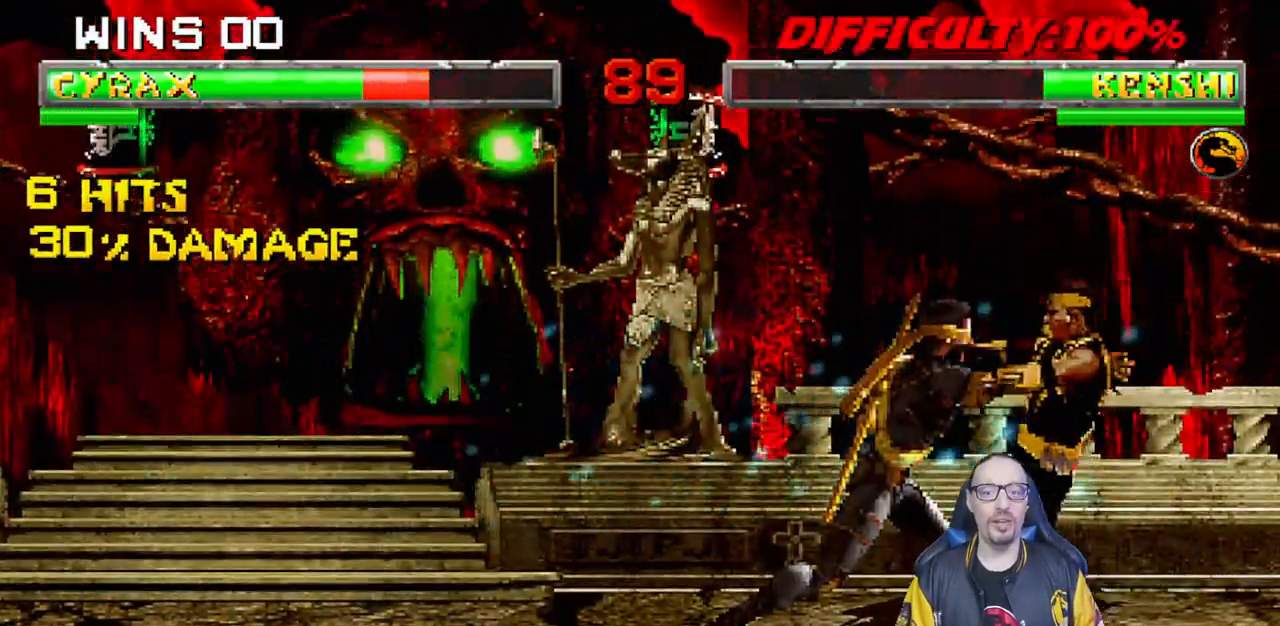
{"dt_ms": 500, "buttons": ["L1", "R1", "DPAD_DOWN", "DPAD_RIGHT"], "left_stick": "center", "right_stick": "down"}
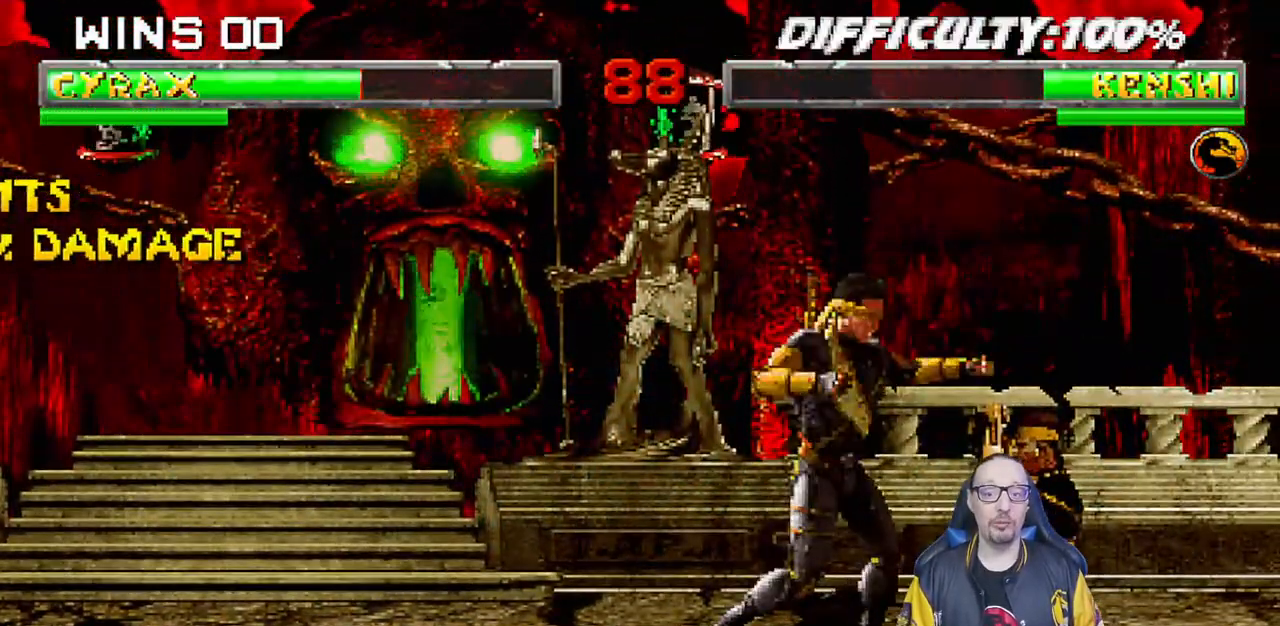
{"dt_ms": 500, "buttons": ["L1", "DPAD_UP", "DPAD_LEFT"], "left_stick": "center", "right_stick": "down", "events": [[17, "DPAD_DOWN", "up"], [67, "DPAD_RIGHT", "up"], [67, "L1", "up"], [467, "R1", "up"], [483, "L1", "down"], [500, "DPAD_LEFT", "down"], [500, "DPAD_UP", "down"]]}
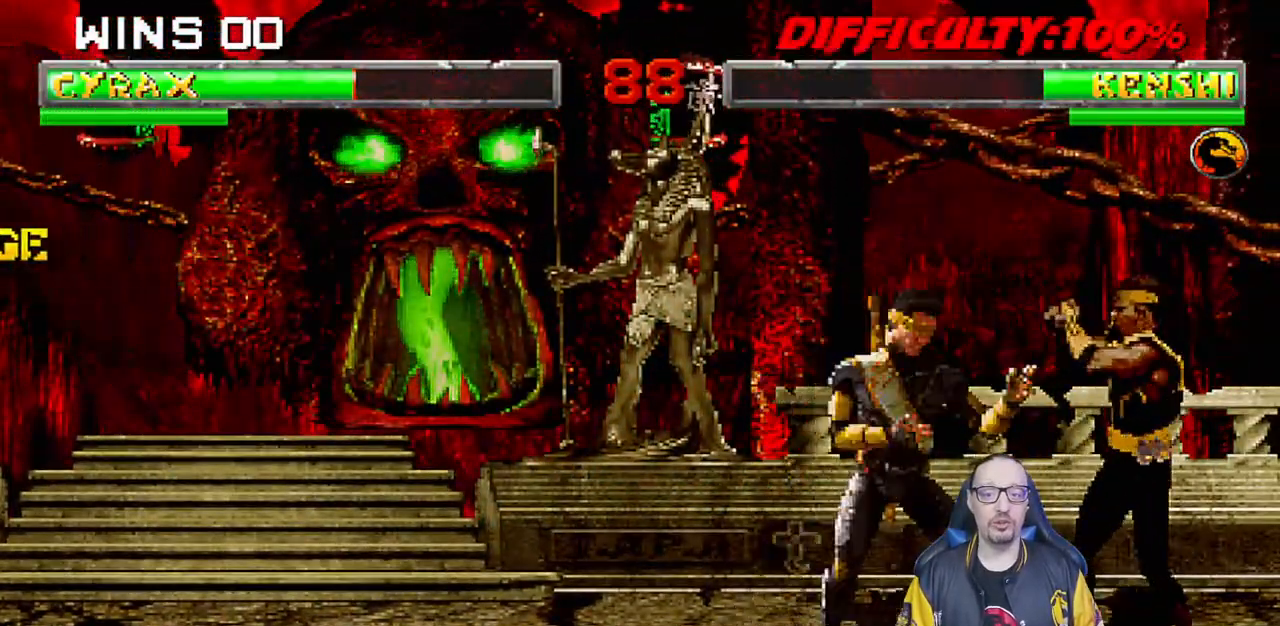
{"dt_ms": 1000, "buttons": ["R1"], "left_stick": "center", "right_stick": "center"}
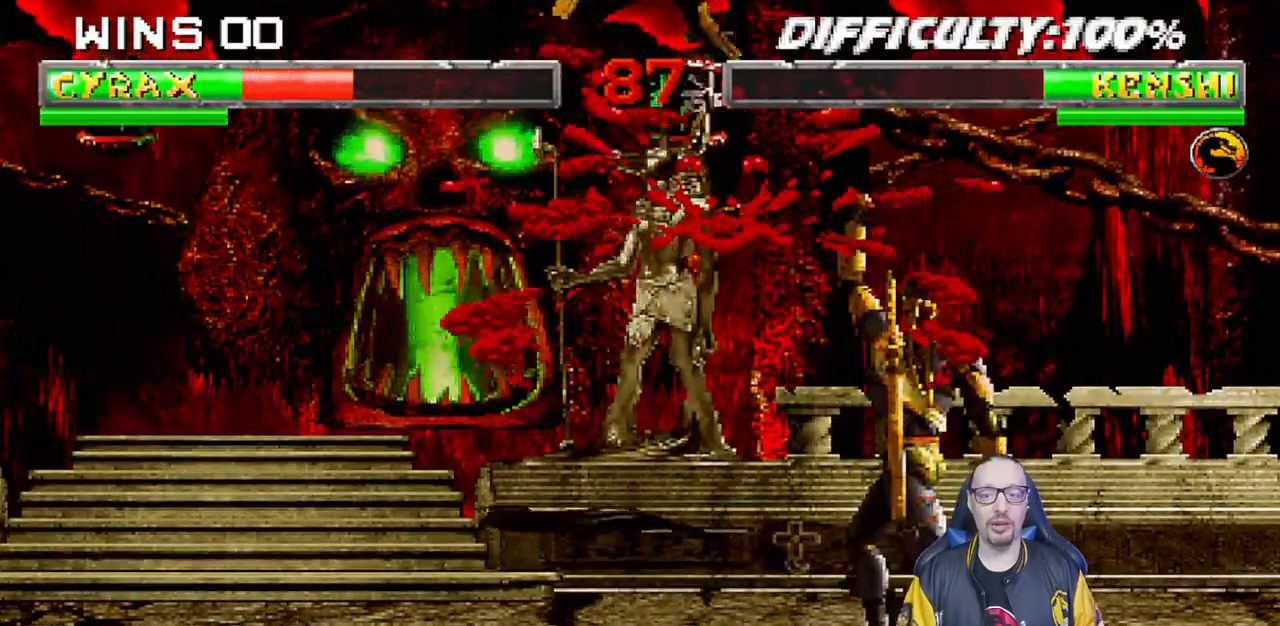
{"dt_ms": 500, "buttons": ["L1", "R1", "DPAD_DOWN", "DPAD_LEFT"], "left_stick": "center", "right_stick": "center", "events": [[50, "DPAD_DOWN", "down"], [50, "DPAD_LEFT", "down"], [50, "L1", "down"]]}
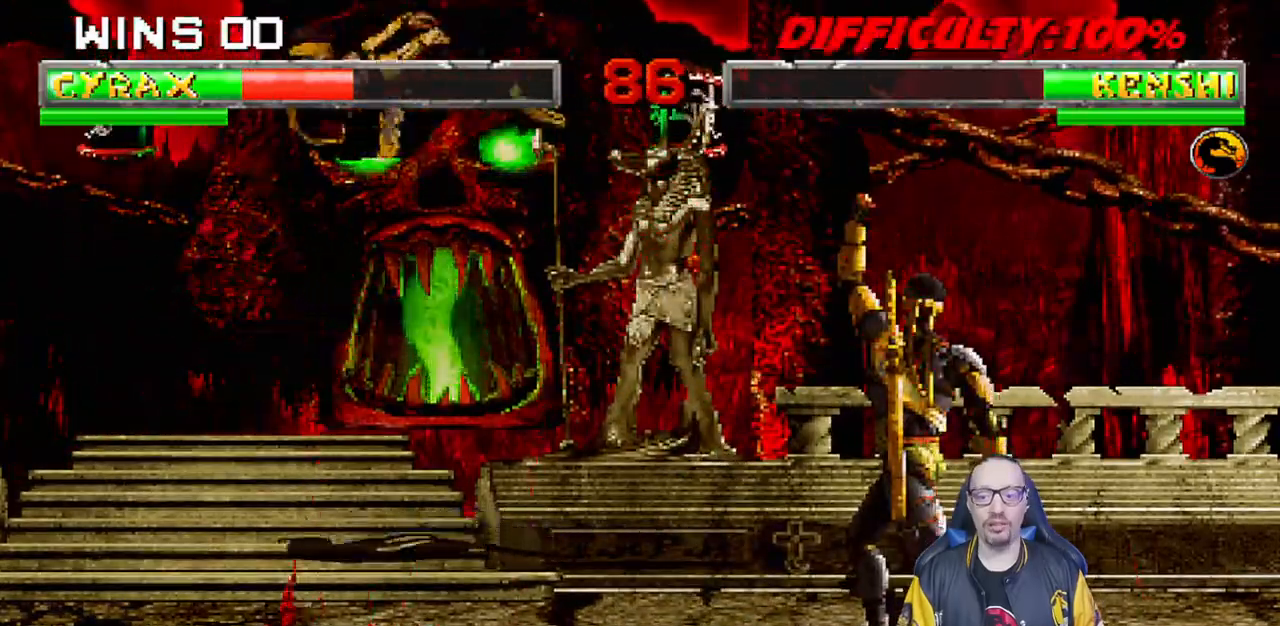
{"dt_ms": 500, "buttons": ["L1", "DPAD_UP", "DPAD_LEFT"], "left_stick": "center", "right_stick": "center", "events": [[167, "DPAD_LEFT", "up"], [217, "DPAD_DOWN", "up"], [250, "L1", "up"], [267, "R1", "up"], [450, "DPAD_LEFT", "down"], [450, "DPAD_UP", "down"], [450, "L1", "down"]]}
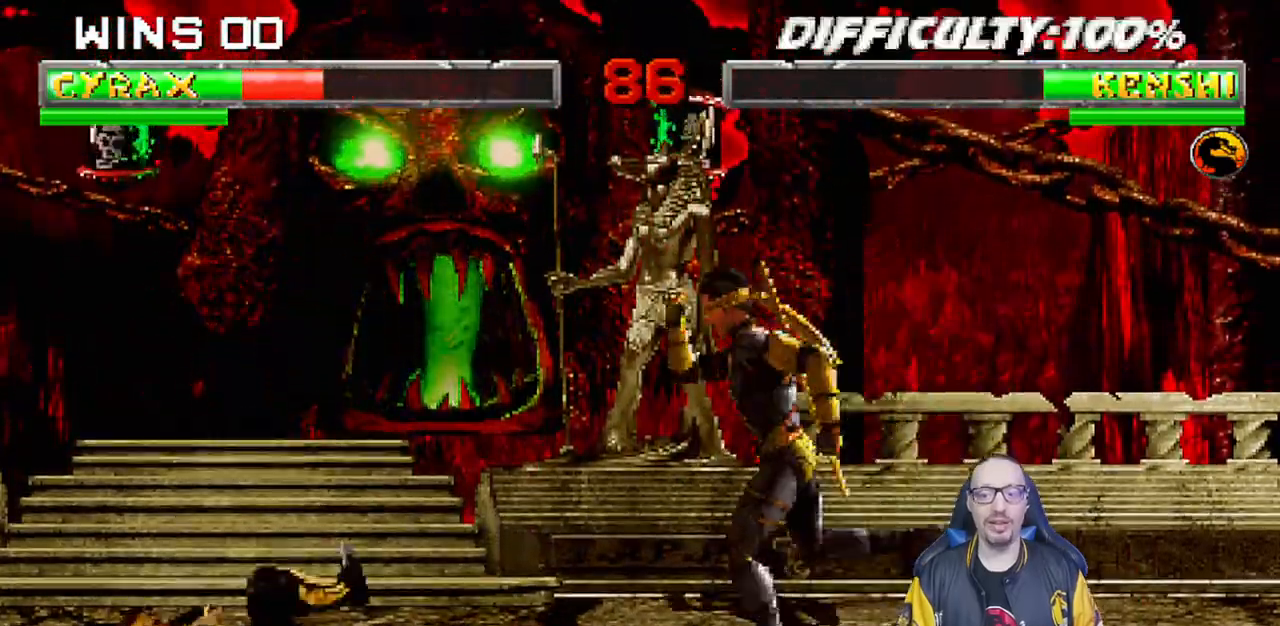
{"dt_ms": 500, "buttons": [], "left_stick": "center", "right_stick": "center", "events": [[50, "right_stick", "down"], [150, "TRIANGLE", "down"], [250, "DPAD_LEFT", "up"], [267, "DPAD_UP", "up"], [283, "TRIANGLE", "up"], [283, "right_stick", "center"], [300, "L1", "up"], [333, "TRIANGLE", "down"], [400, "DPAD_LEFT", "down"], [467, "TRIANGLE", "up"], [500, "DPAD_LEFT", "up"]]}